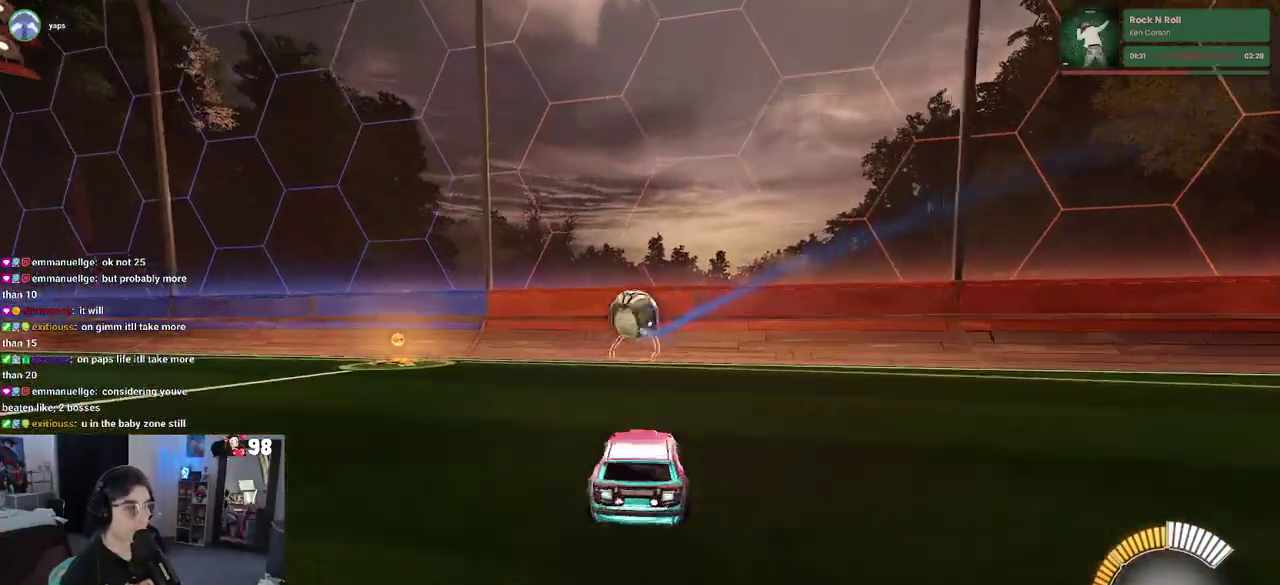
Gameplay with a controller (PlayStation layout); each line is a JSON object with the inputs held at the frame after it. "button_events" lists button changes between this image and that frame as [ms after this image, input, new state], when the widget could be followed in between (sticks are given only as held states). Not read: L1 L2 R1 TOUCHPAD.
{"buttons": ["R2"], "left_stick": "center", "right_stick": "center", "button_events": []}
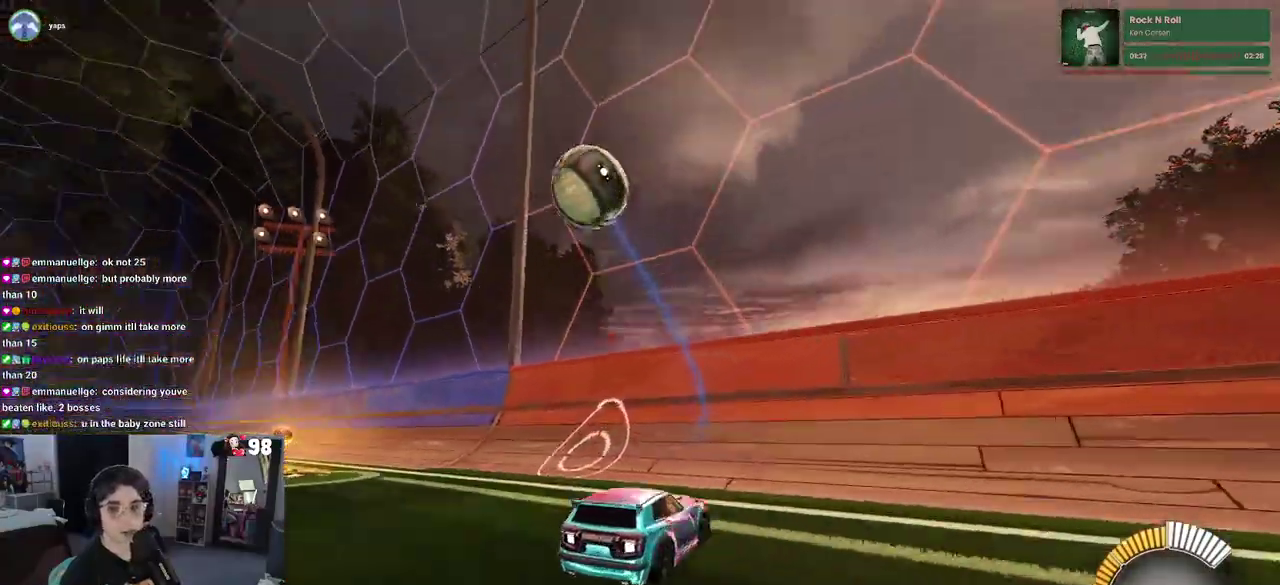
{"buttons": ["R2"], "left_stick": "center", "right_stick": "center", "button_events": []}
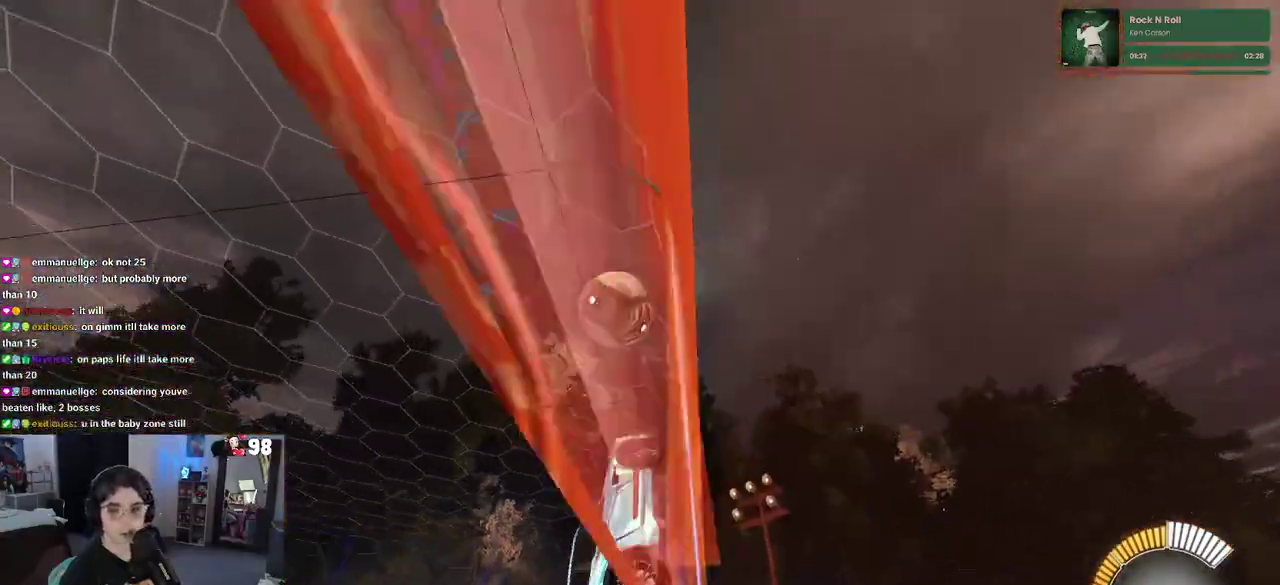
{"buttons": ["R2"], "left_stick": "center", "right_stick": "center", "button_events": [[217, "R2", "up"], [317, "R2", "down"]]}
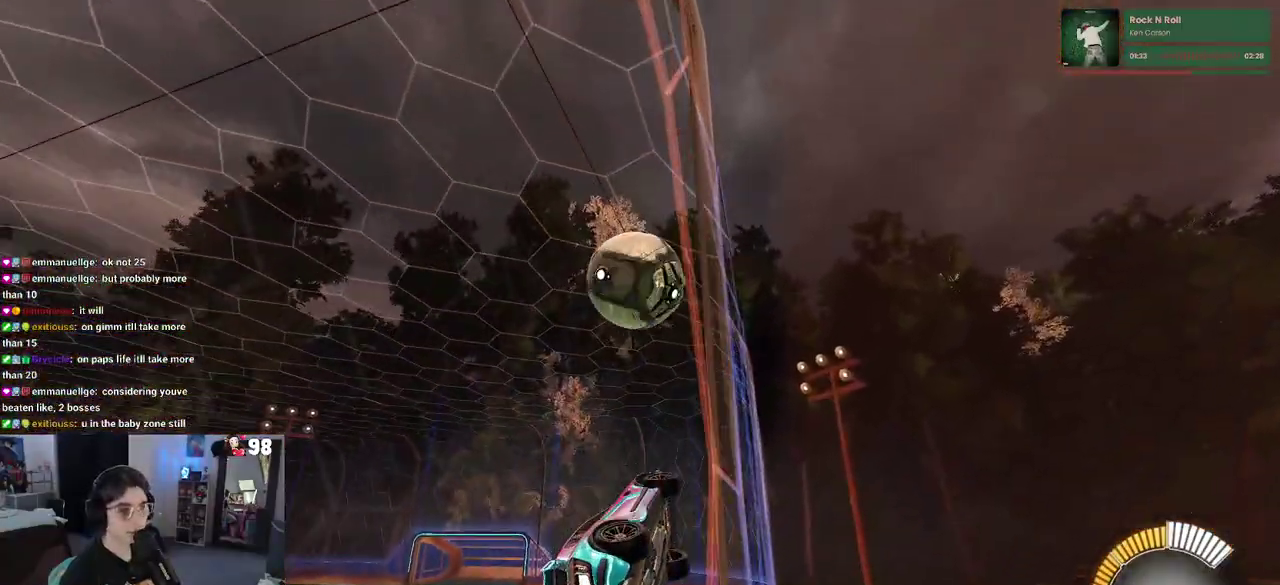
{"buttons": ["R2"], "left_stick": "center", "right_stick": "center", "button_events": []}
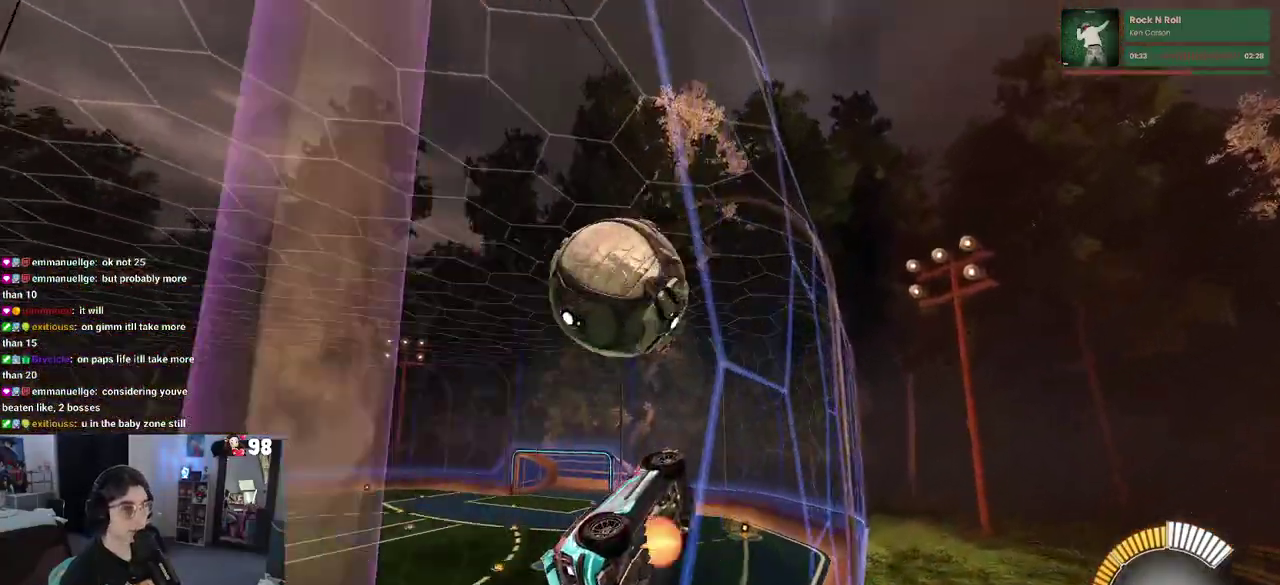
{"buttons": ["R2"], "left_stick": "right", "right_stick": "center", "button_events": [[17, "CROSS", "down"], [217, "CROSS", "up"]]}
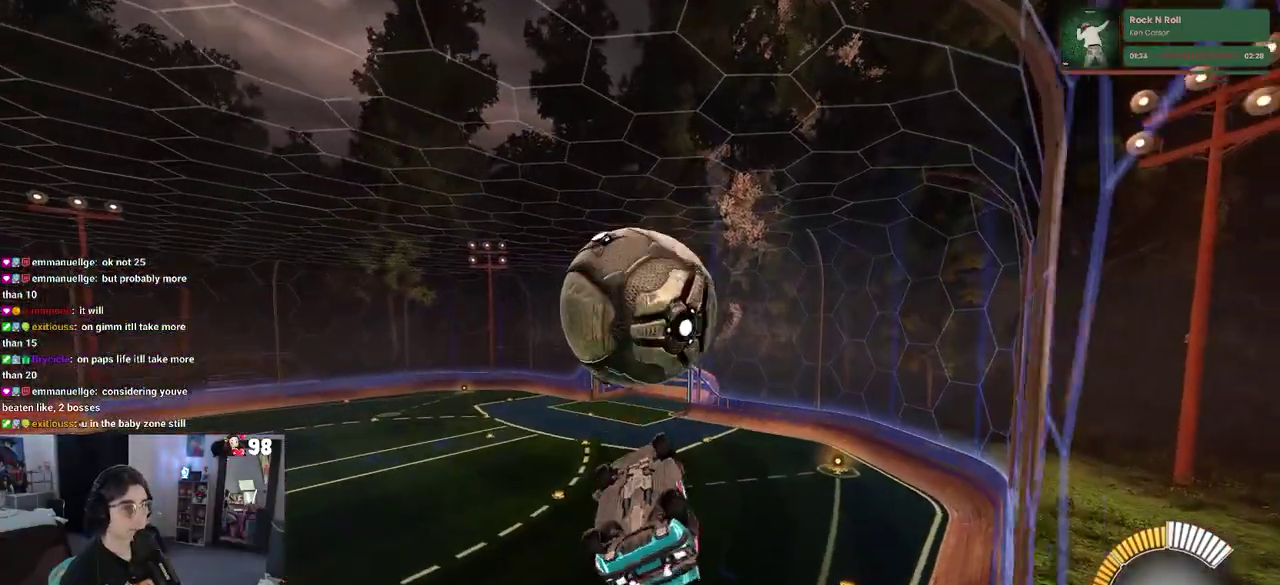
{"buttons": ["R2"], "left_stick": "center", "right_stick": "center", "button_events": []}
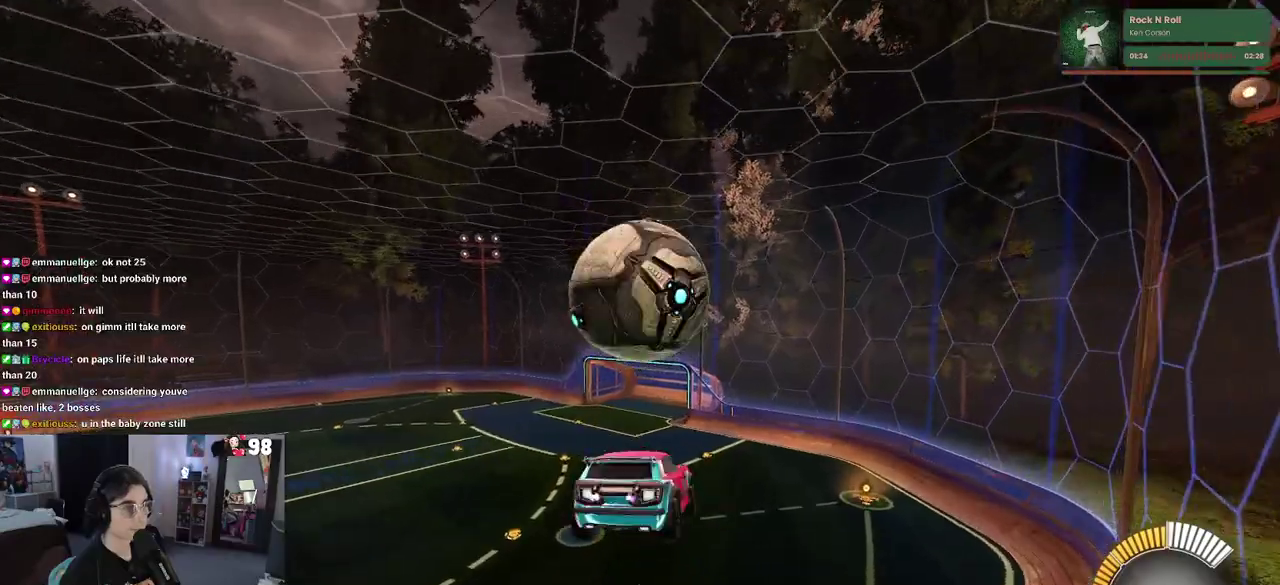
{"buttons": ["R2"], "left_stick": "down", "right_stick": "center", "button_events": [[100, "CROSS", "down"], [183, "CROSS", "up"]]}
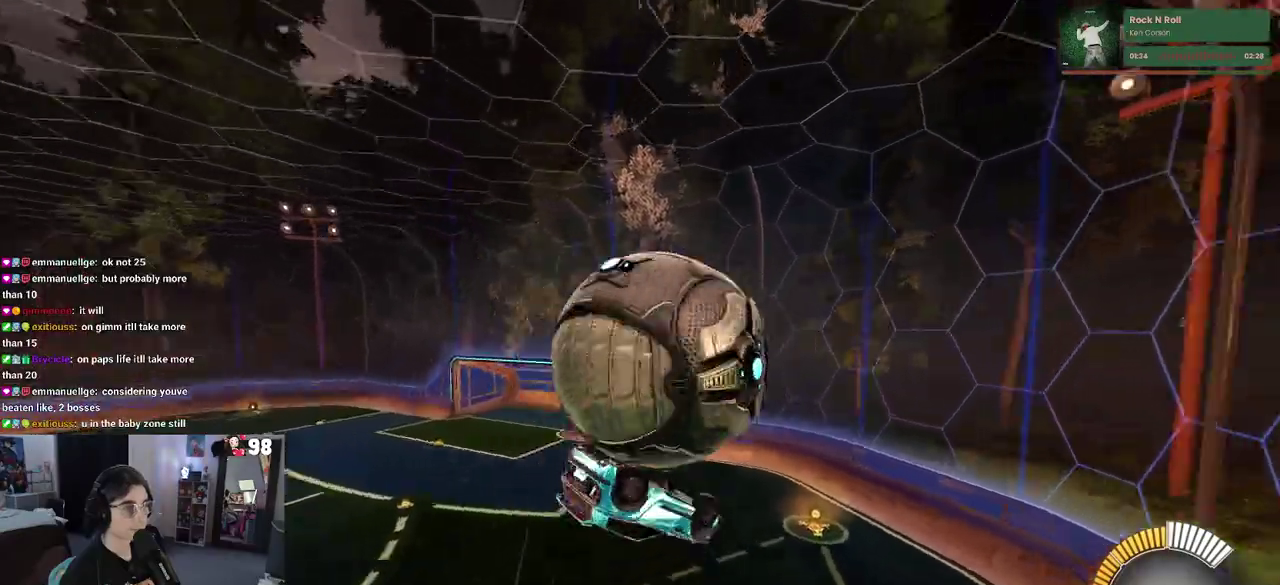
{"buttons": ["CROSS", "R2"], "left_stick": "up", "right_stick": "center", "button_events": [[500, "CROSS", "down"]]}
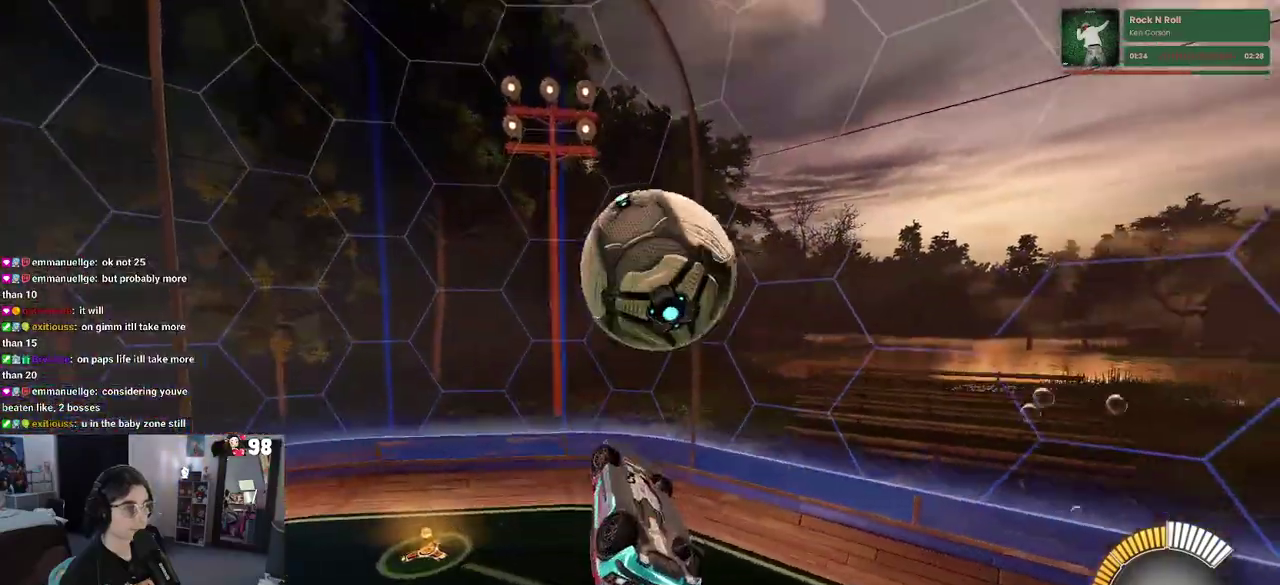
{"buttons": ["R2"], "left_stick": "down", "right_stick": "center", "button_events": [[117, "CROSS", "up"]]}
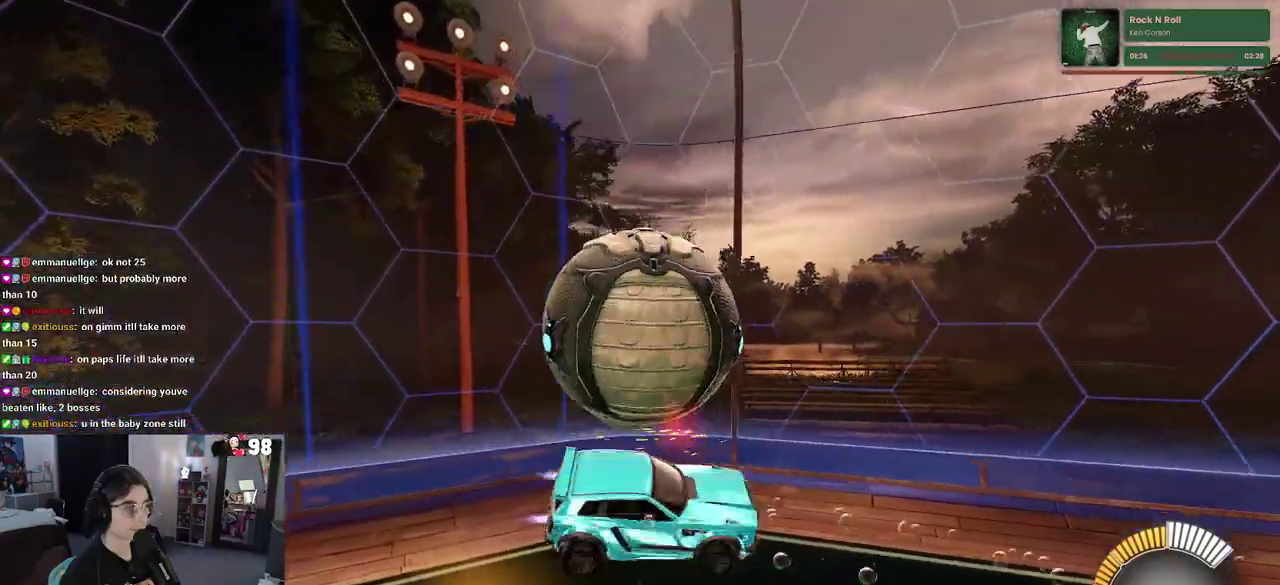
{"buttons": ["R2"], "left_stick": "up", "right_stick": "center", "button_events": []}
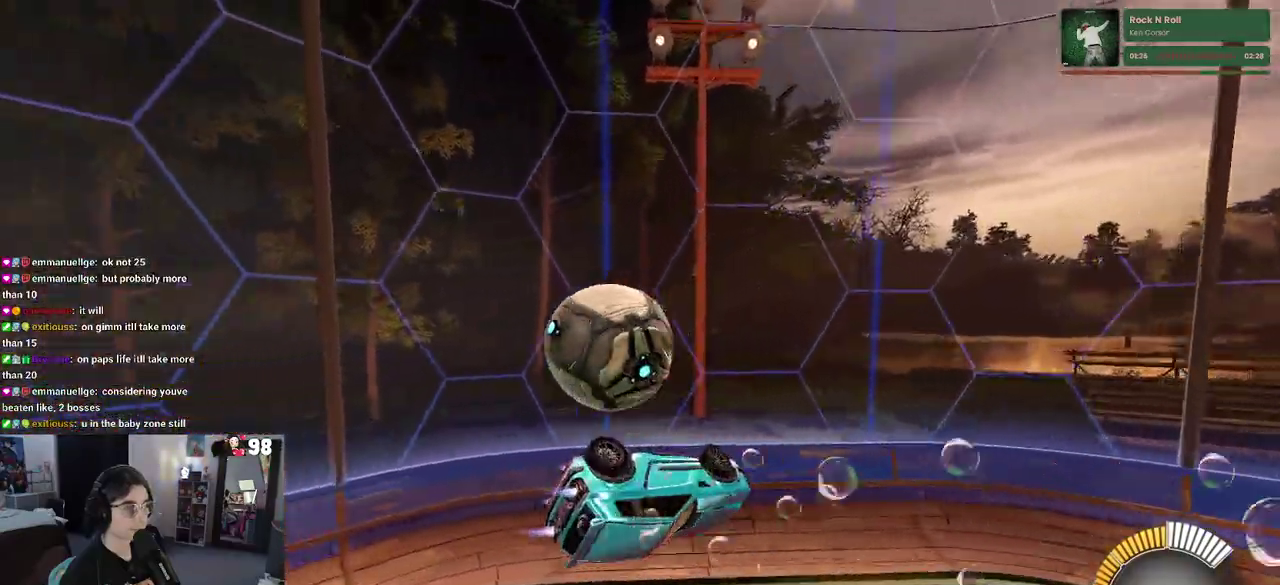
{"buttons": ["R2"], "left_stick": "up-left", "right_stick": "center", "button_events": []}
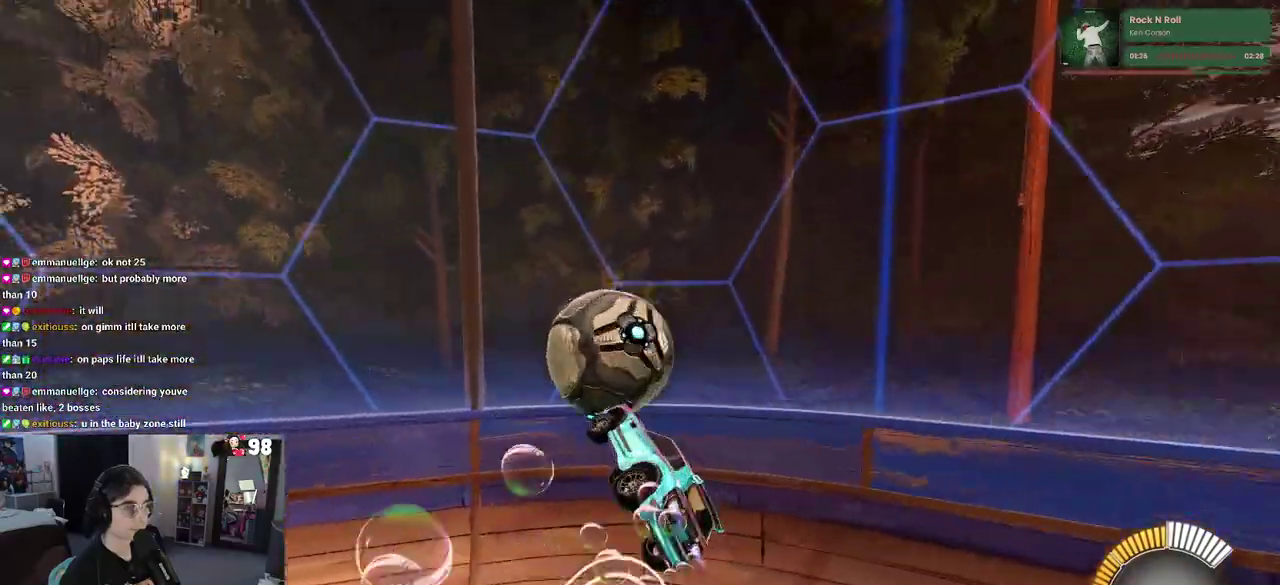
{"buttons": ["R2"], "left_stick": "up-left", "right_stick": "center", "button_events": []}
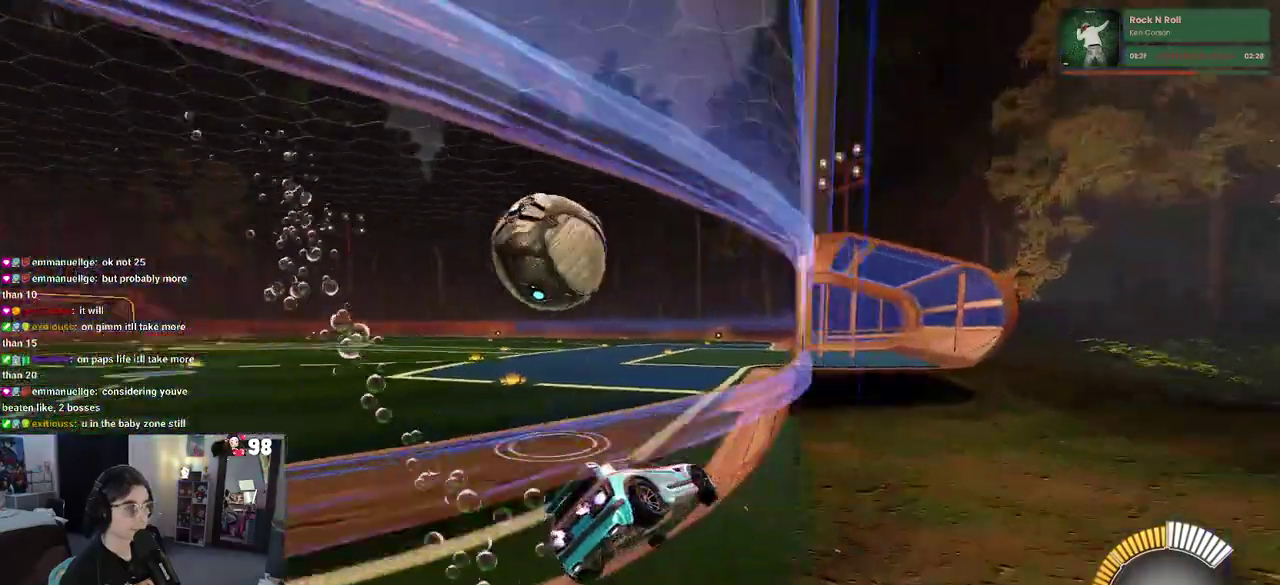
{"buttons": ["R2"], "left_stick": "center", "right_stick": "center", "button_events": []}
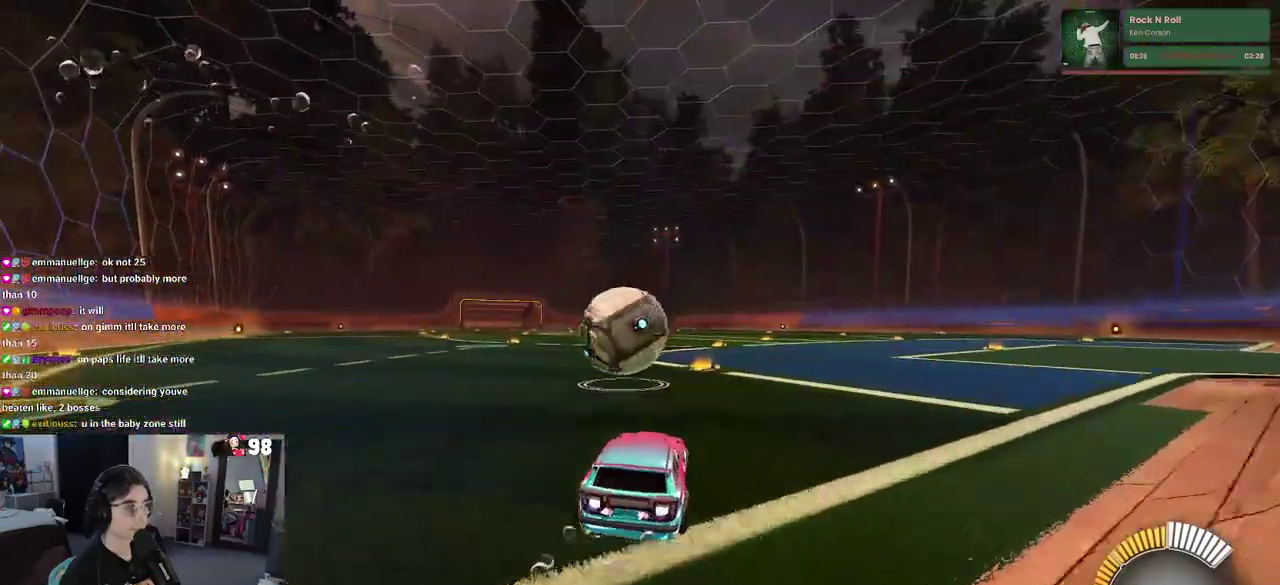
{"buttons": ["CROSS", "R2"], "left_stick": "down-right", "right_stick": "center", "button_events": [[450, "CROSS", "down"]]}
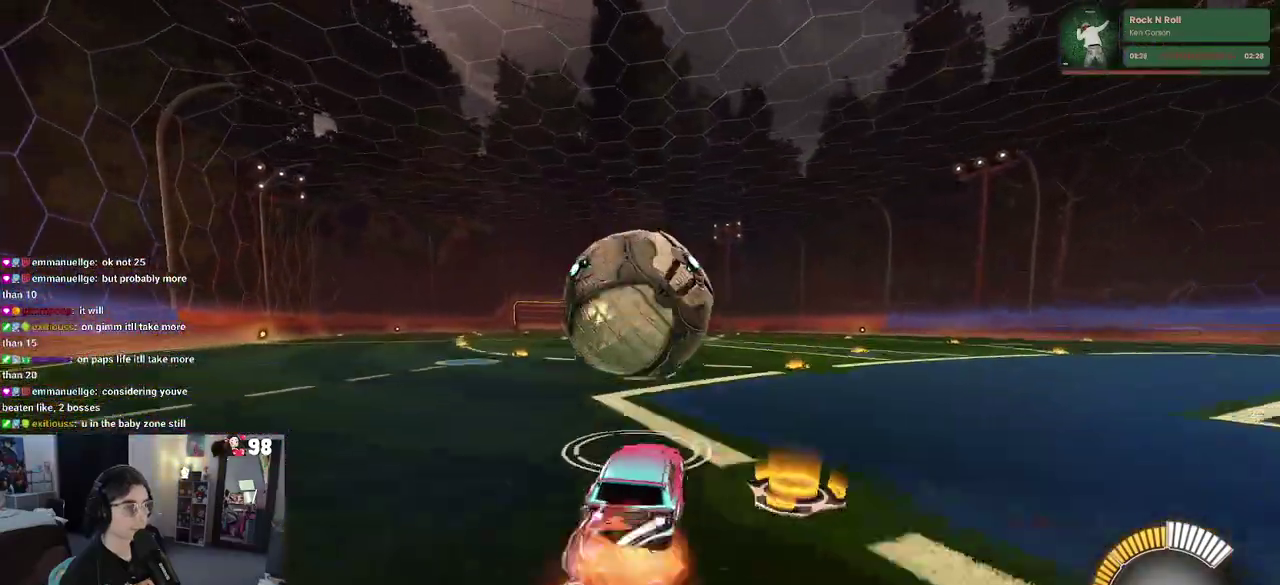
{"buttons": ["TRIANGLE", "R2"], "left_stick": "up-right", "right_stick": "center", "button_events": [[200, "CROSS", "up"], [400, "TRIANGLE", "down"]]}
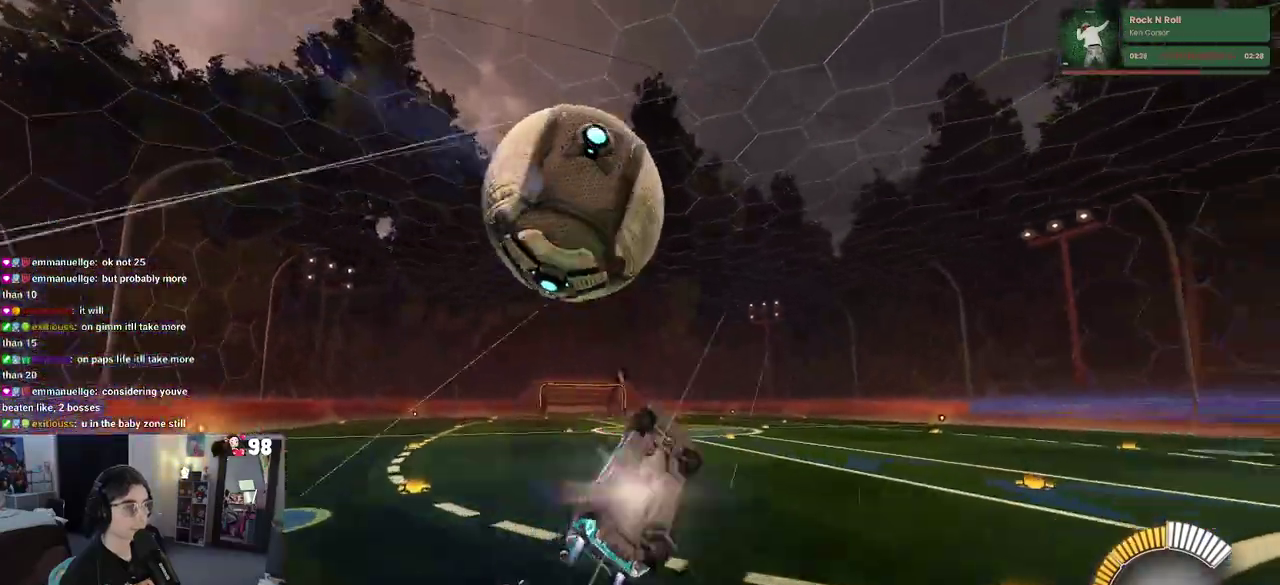
{"buttons": ["R2"], "left_stick": "up-left", "right_stick": "center", "button_events": [[50, "TRIANGLE", "up"]]}
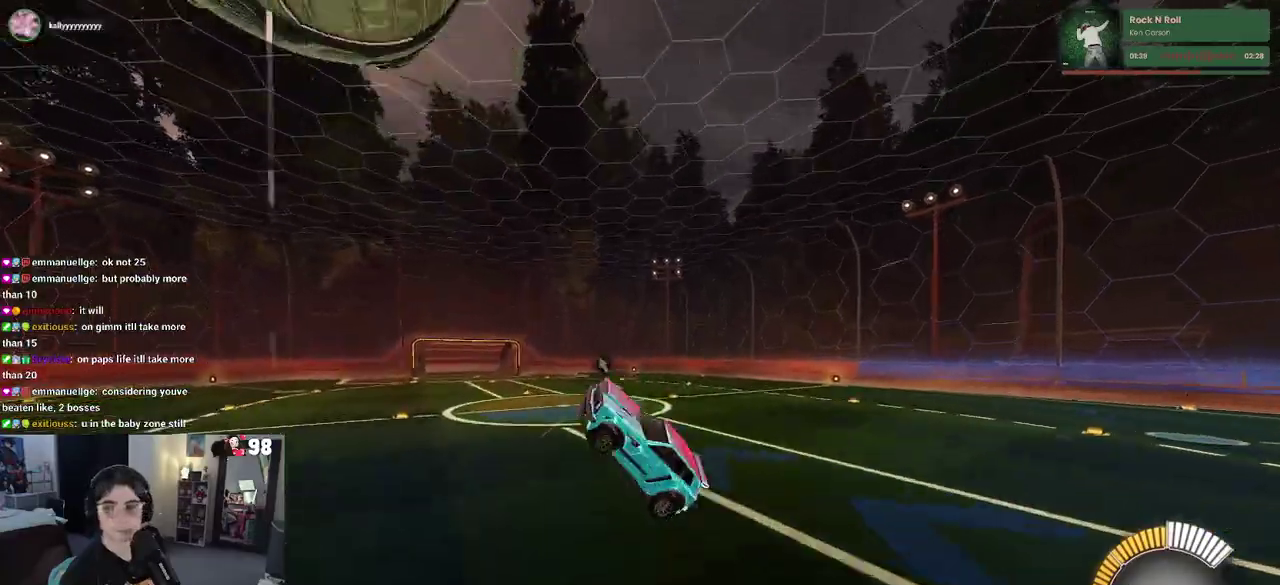
{"buttons": ["TRIANGLE", "R2"], "left_stick": "center", "right_stick": "center", "button_events": [[67, "CROSS", "down"], [167, "CROSS", "up"], [450, "TRIANGLE", "down"]]}
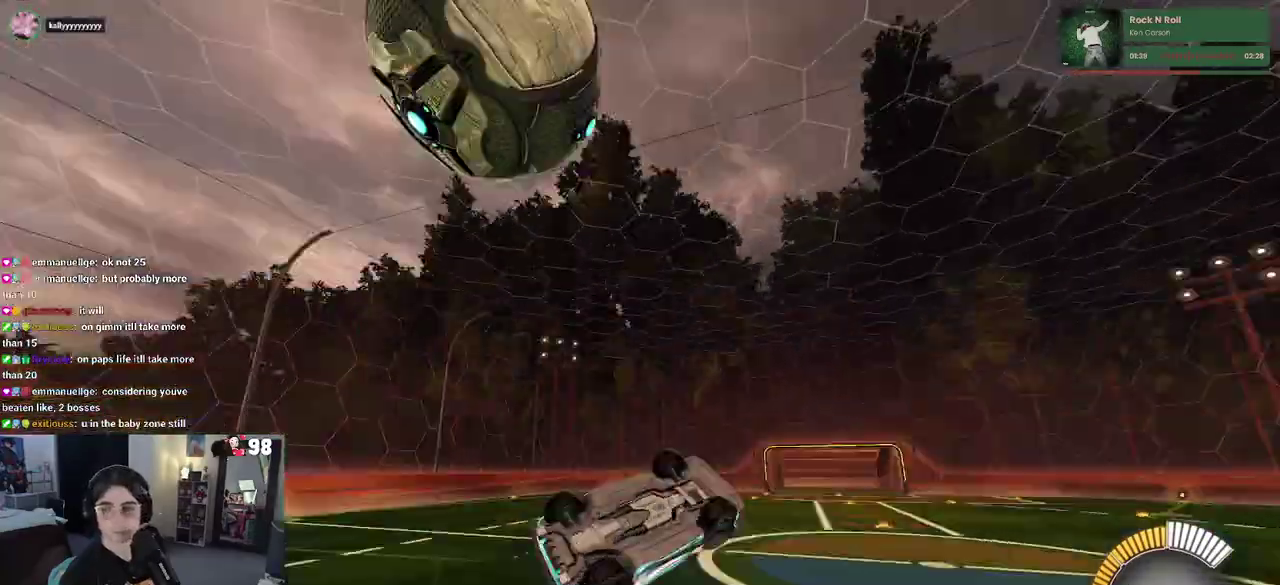
{"buttons": [], "left_stick": "center", "right_stick": "center", "button_events": [[83, "TRIANGLE", "up"], [217, "R2", "up"]]}
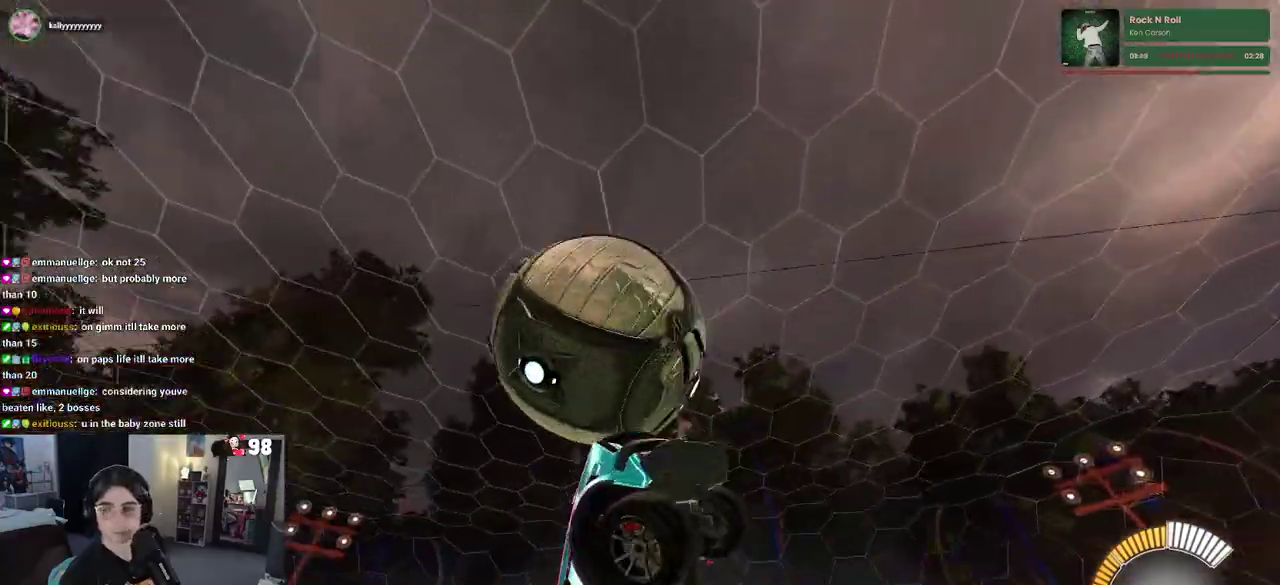
{"buttons": ["SQUARE"], "left_stick": "center", "right_stick": "center", "button_events": [[83, "SQUARE", "down"]]}
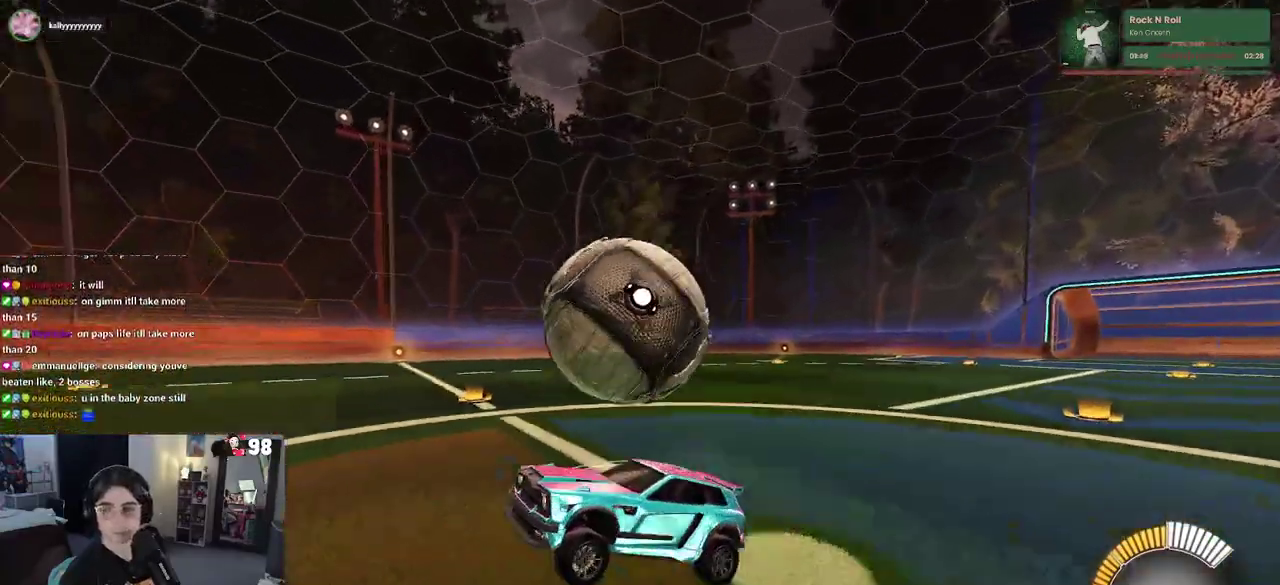
{"buttons": [], "left_stick": "right", "right_stick": "center", "button_events": [[183, "CROSS", "down"], [300, "SQUARE", "up"], [333, "CROSS", "up"]]}
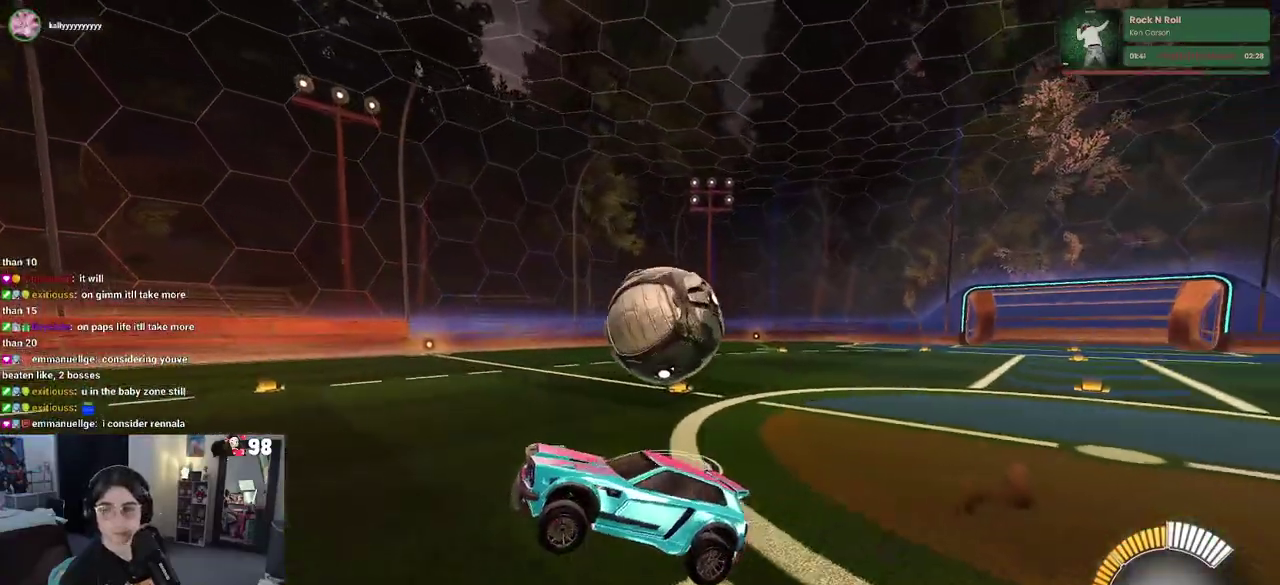
{"buttons": [], "left_stick": "left", "right_stick": "center", "button_events": []}
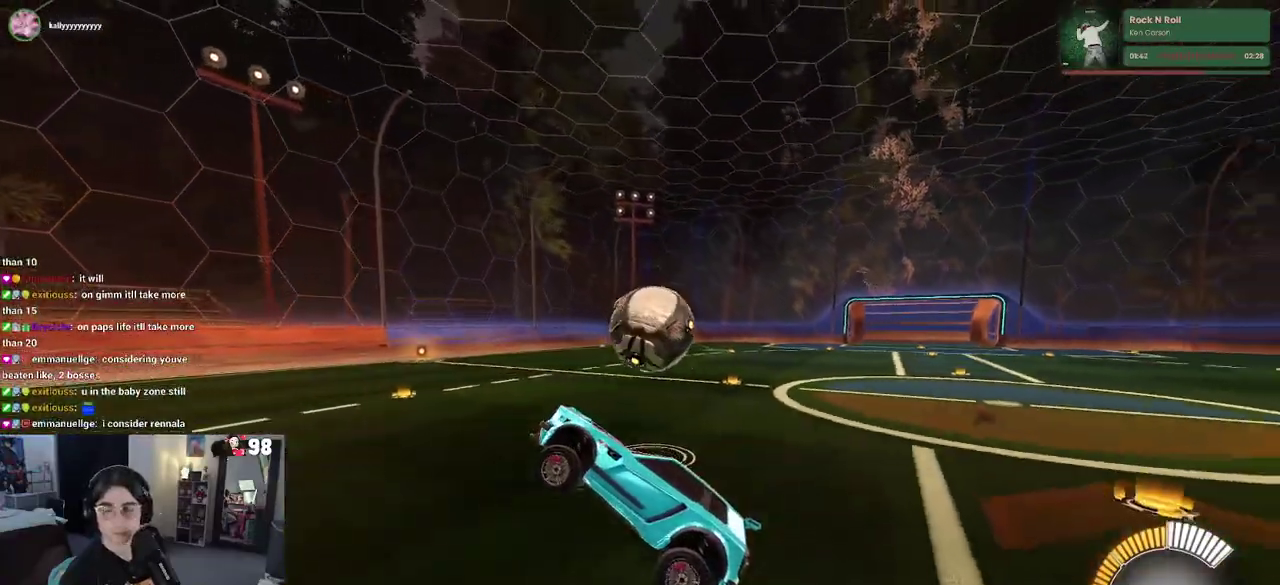
{"buttons": [], "left_stick": "up", "right_stick": "center", "button_events": []}
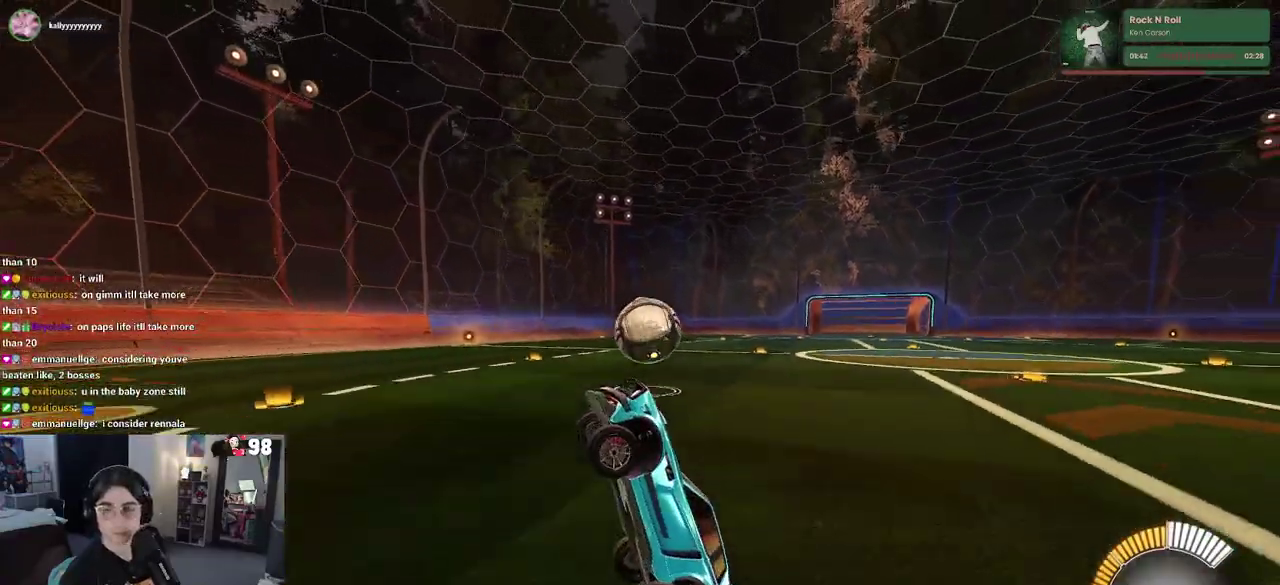
{"buttons": ["R2"], "left_stick": "center", "right_stick": "center", "button_events": [[17, "R2", "down"], [50, "CROSS", "down"], [100, "CROSS", "up"]]}
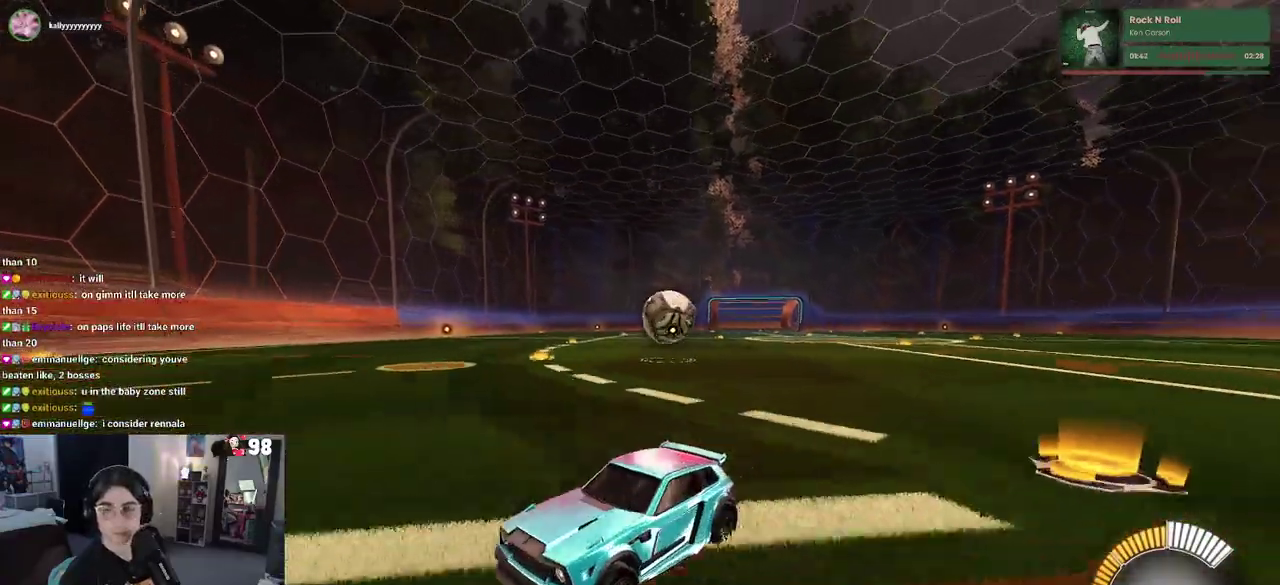
{"buttons": ["R2"], "left_stick": "left", "right_stick": "center", "button_events": []}
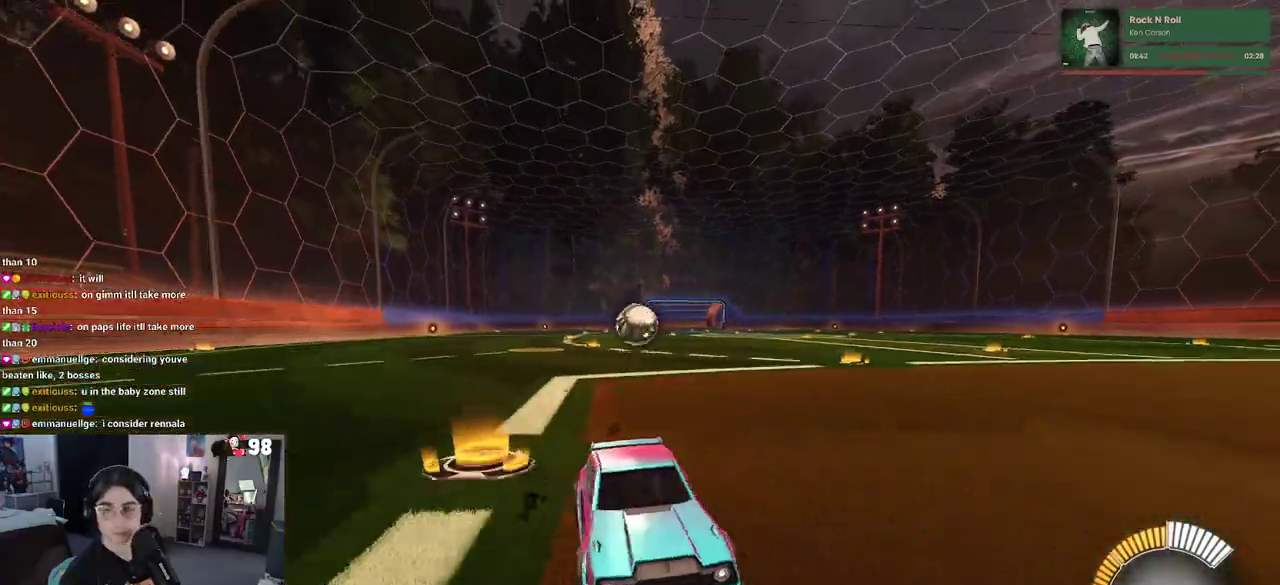
{"buttons": ["R2"], "left_stick": "right", "right_stick": "center", "button_events": [[250, "SQUARE", "down"], [500, "SQUARE", "up"]]}
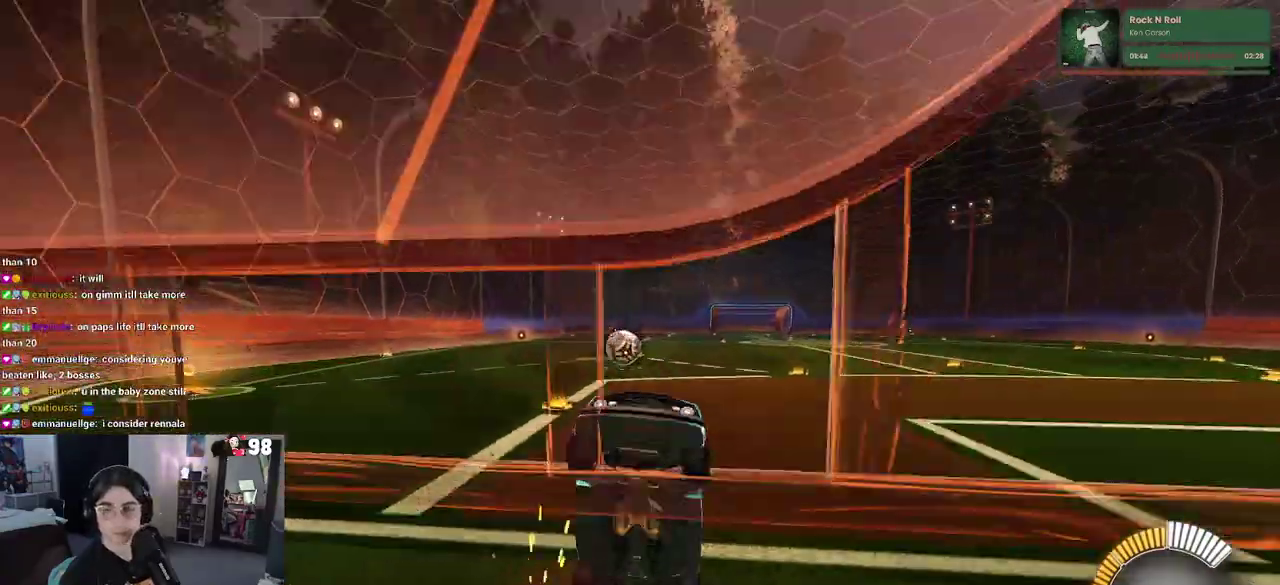
{"buttons": ["R2"], "left_stick": "right", "right_stick": "center", "button_events": []}